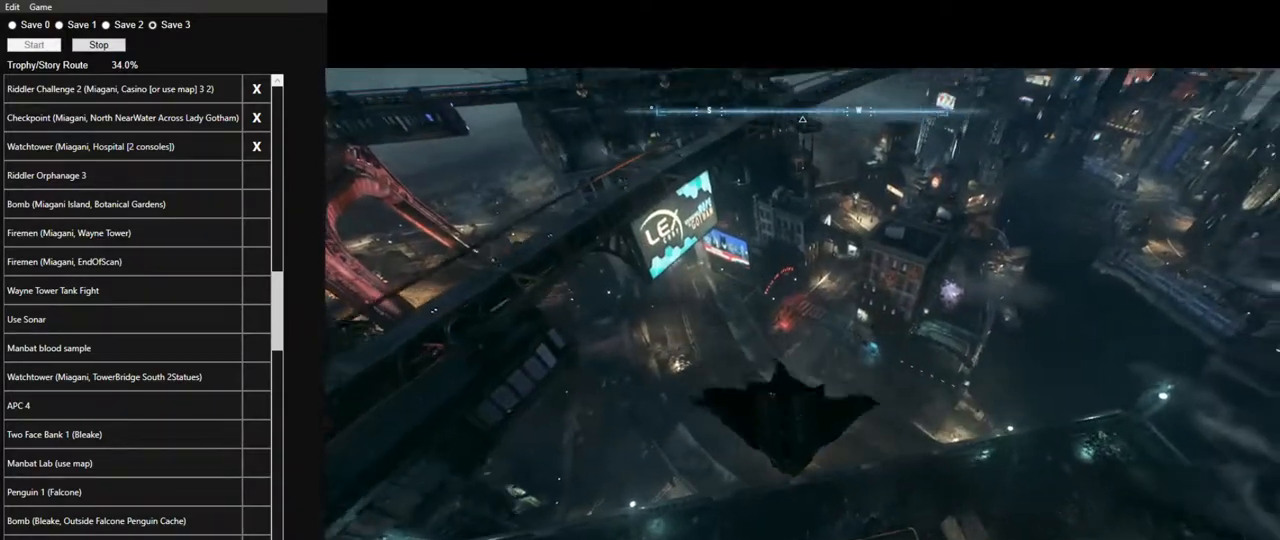
Gameplay with keyboard and mouse; each line is a JSON object with the keys and mouse buttons held at the frame after it. "events" lists presses ("down") and releases ("up") of "1", "2", "3", "4", "5", "a", "alt", "c", "caps_lock", "ctrl", "d", "e", "f", "g", "q", "r", "s", "shift", "space", "t", "tab", "v", "w", "x", "z", "mouse_left", "mouse_wheel" and "mouse_right" between this image and that frame as [ms after this image, input, new state], when the widget could be followed in between. "mouse_left", "mouse_wheel", "mouse_right" = the "left", "wheel", "right" buttons of the "mouse" list. No other keys are recorded. "wheel" means that the mouse wheel is clicked or scrolled. "mouse_move" is the direction in which the mouse moves at that frame (one of eight, or "still"), when it could be read.
{"keys": ["space"], "mouse": [], "mouse_move": "up-right", "events": [[283, "ctrl", "up"]]}
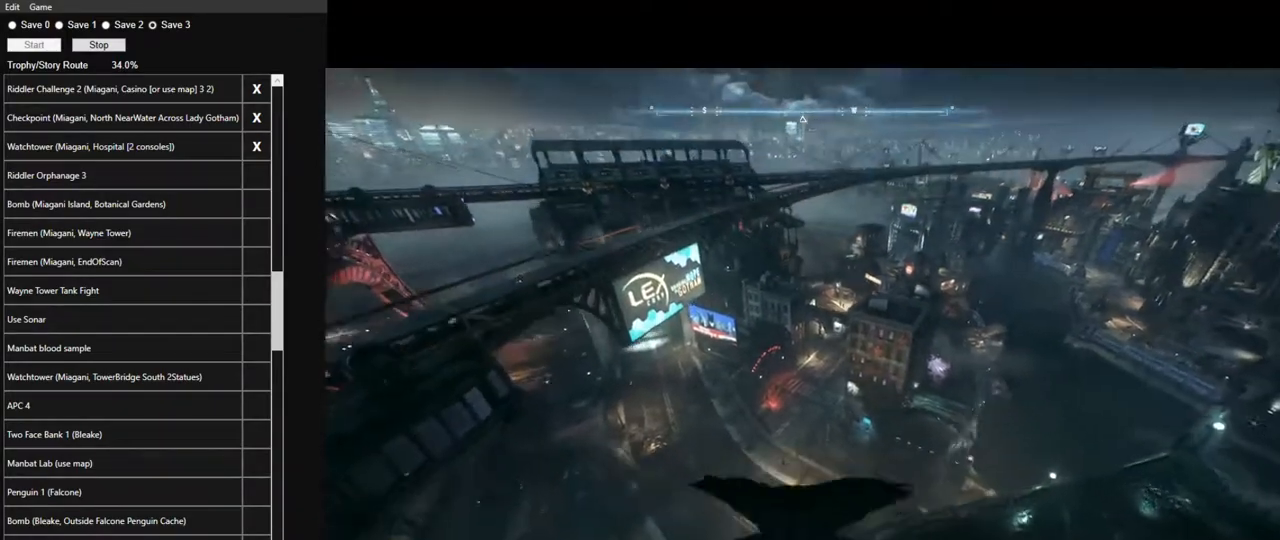
{"keys": ["space"], "mouse": [], "mouse_move": "still", "events": [[350, "ctrl", "down"], [450, "ctrl", "up"]]}
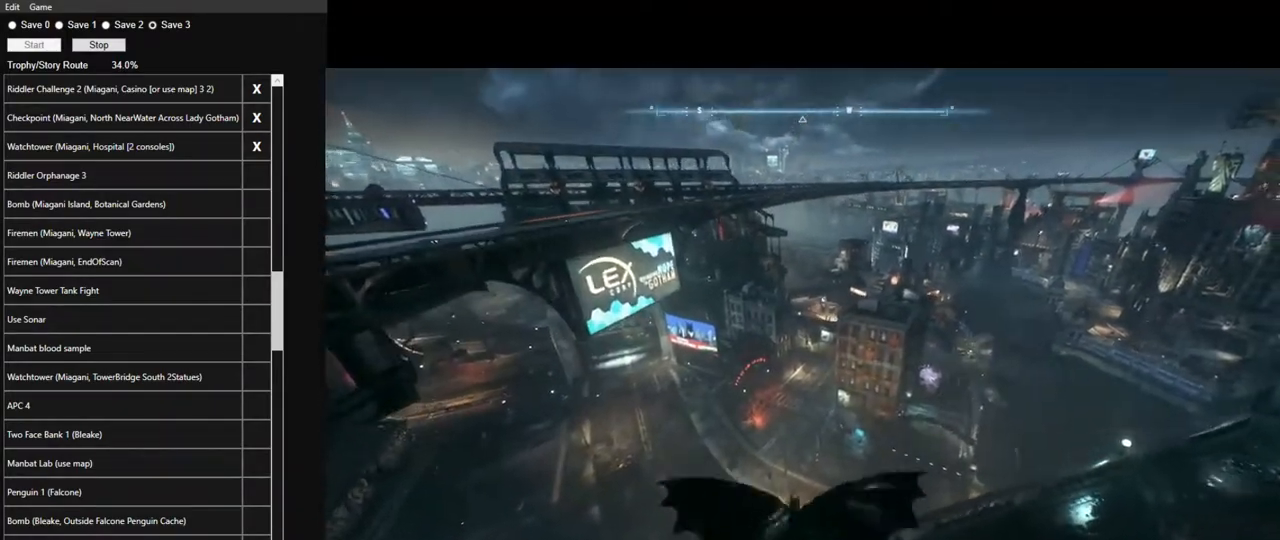
{"keys": ["space"], "mouse": [], "mouse_move": "still", "events": []}
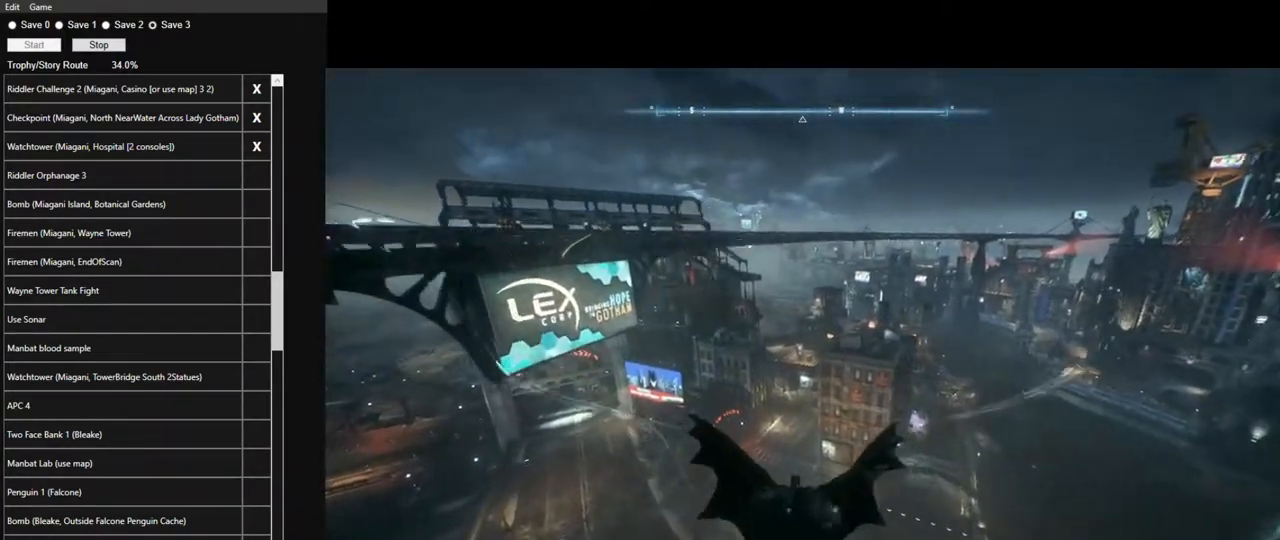
{"keys": ["space"], "mouse": [], "mouse_move": "still", "events": [[333, "f", "down"], [433, "f", "up"]]}
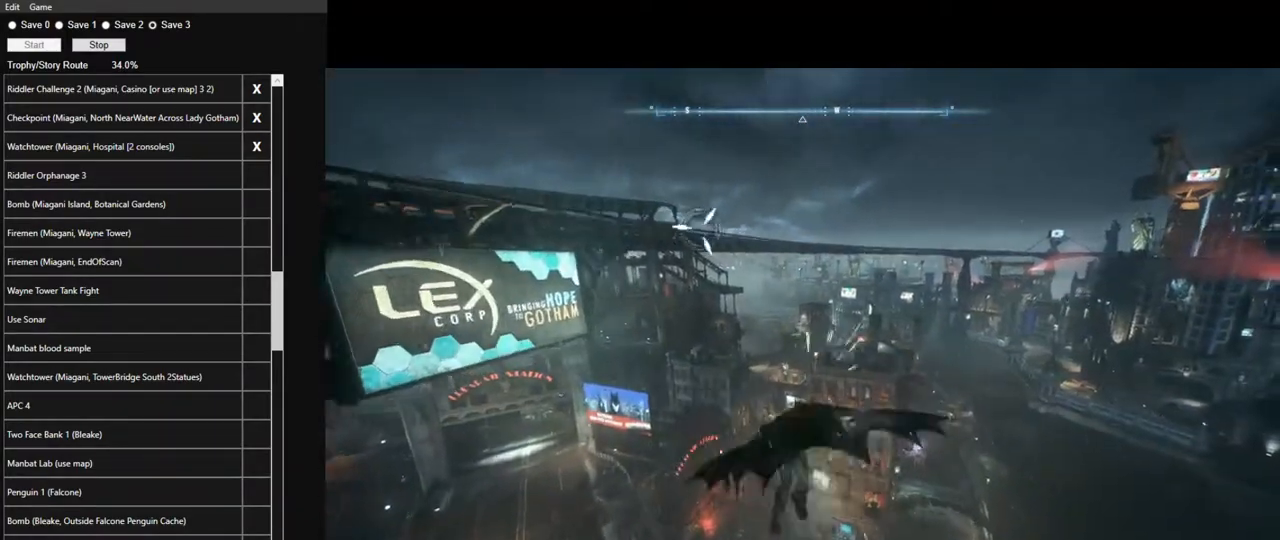
{"keys": ["space"], "mouse": [], "mouse_move": "still", "events": []}
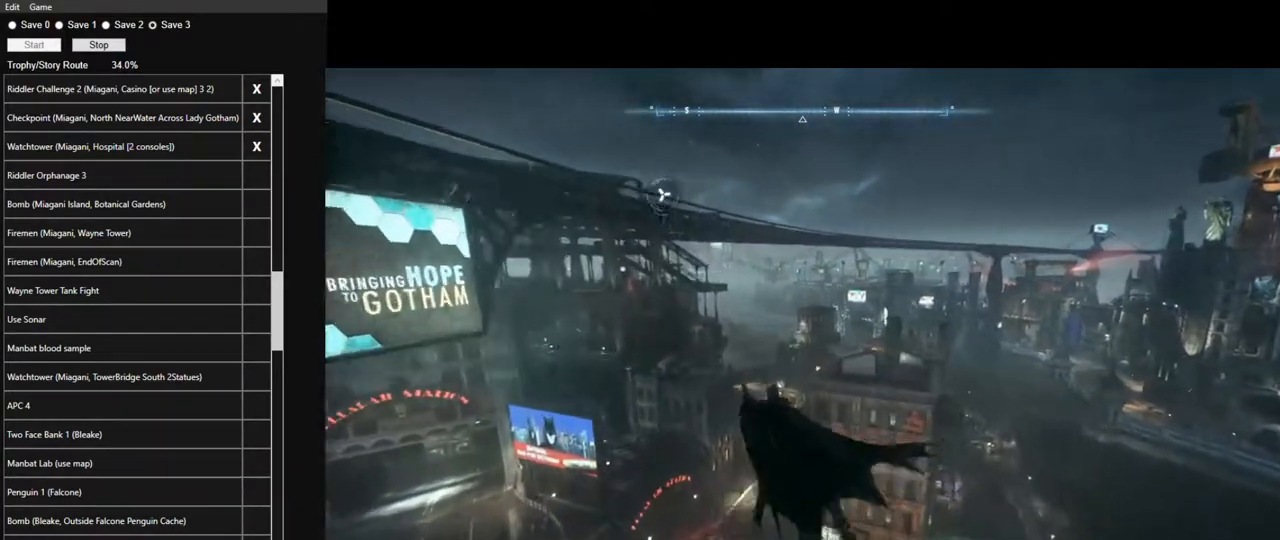
{"keys": ["space"], "mouse": [], "mouse_move": "still", "events": []}
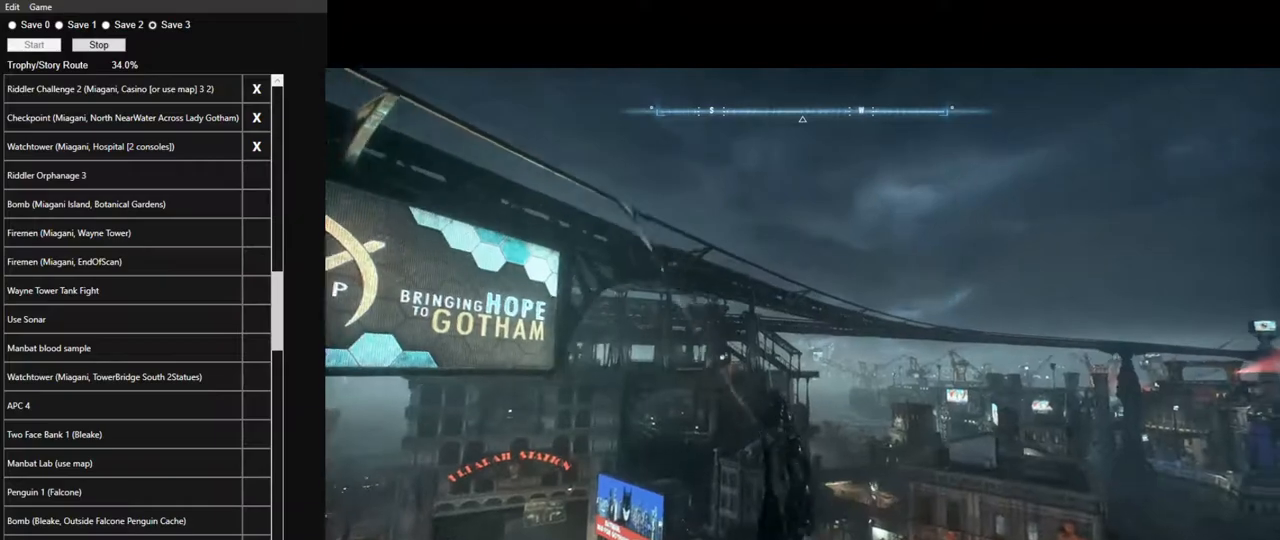
{"keys": ["space"], "mouse": [], "mouse_move": "still", "events": []}
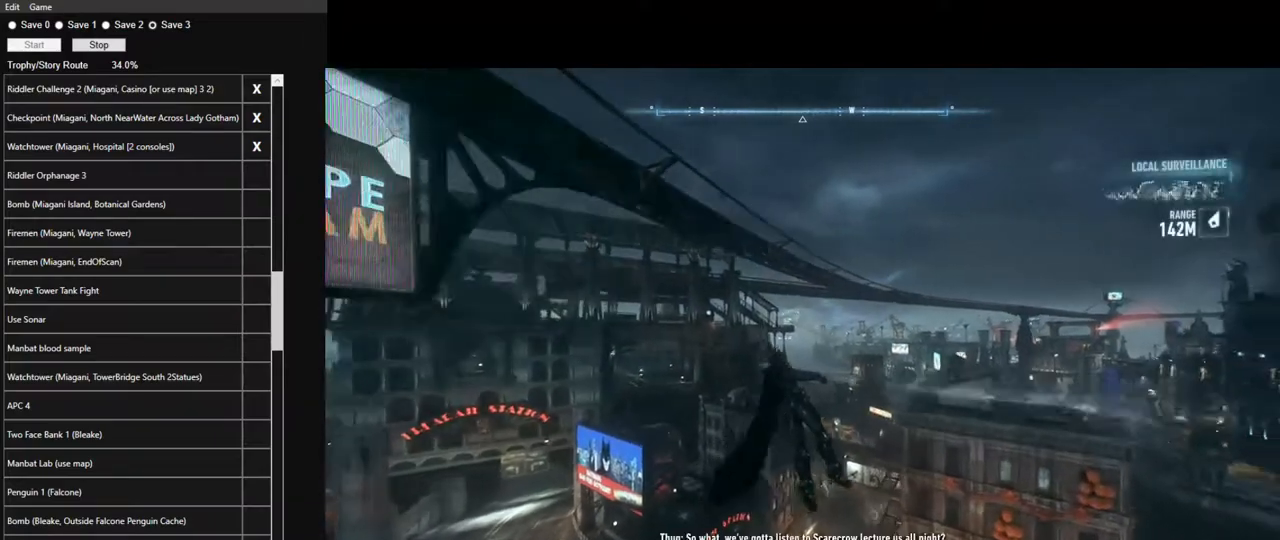
{"keys": ["space"], "mouse": ["wheel"], "mouse_move": "still", "events": [[450, "mouse_wheel", "down"]]}
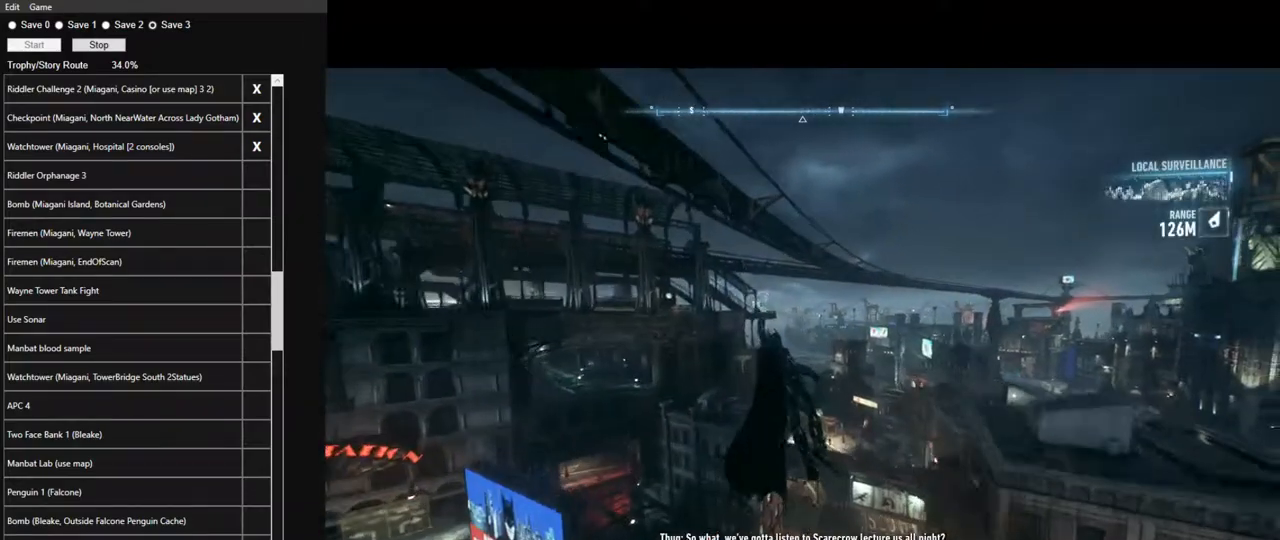
{"keys": ["space"], "mouse": [], "mouse_move": "still", "events": [[83, "mouse_wheel", "up"]]}
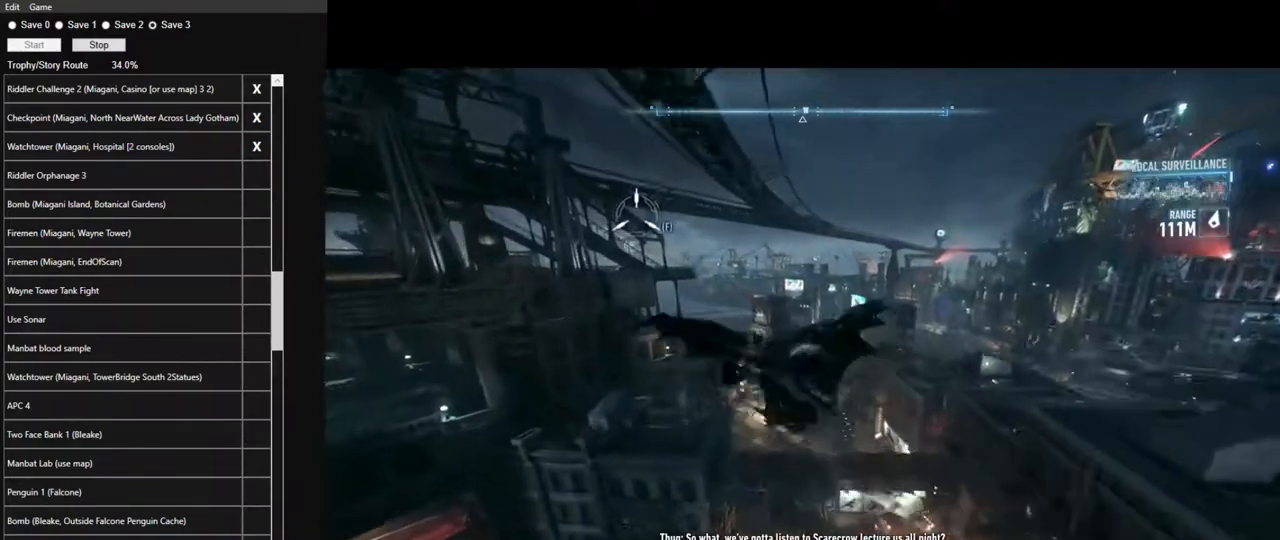
{"keys": ["space"], "mouse": [], "mouse_move": "up", "events": []}
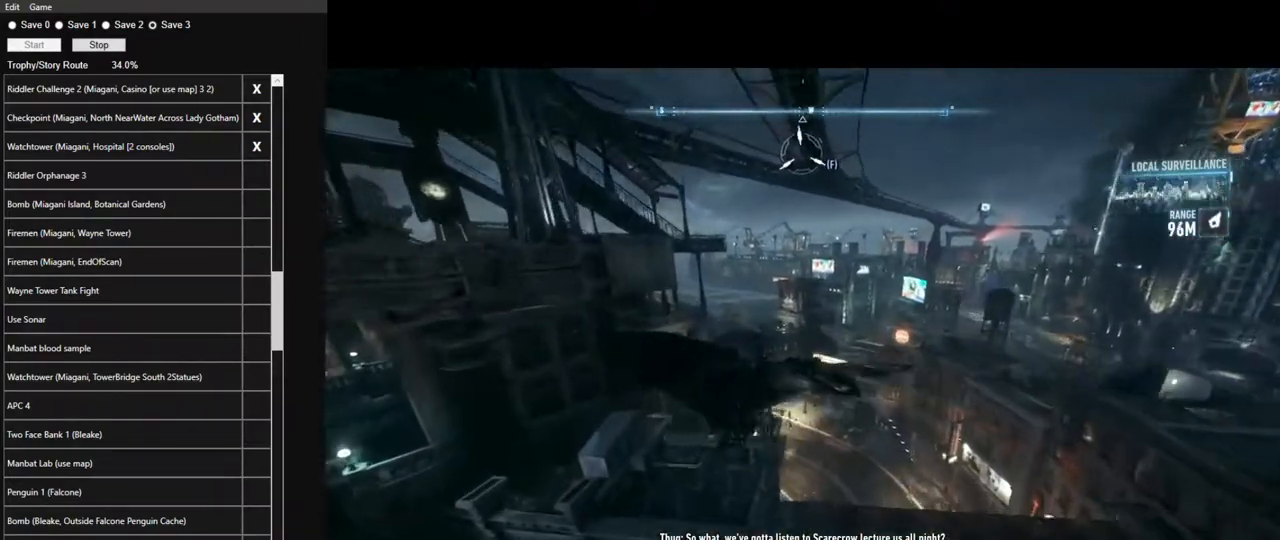
{"keys": ["space"], "mouse": [], "mouse_move": "up", "events": []}
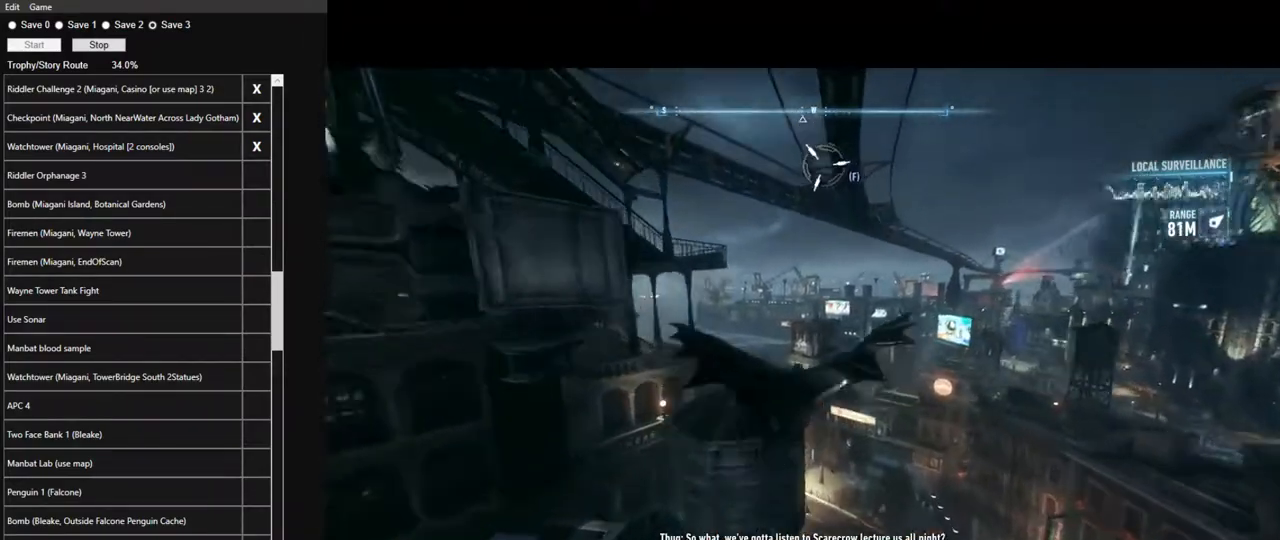
{"keys": ["space"], "mouse": [], "mouse_move": "down-left", "events": []}
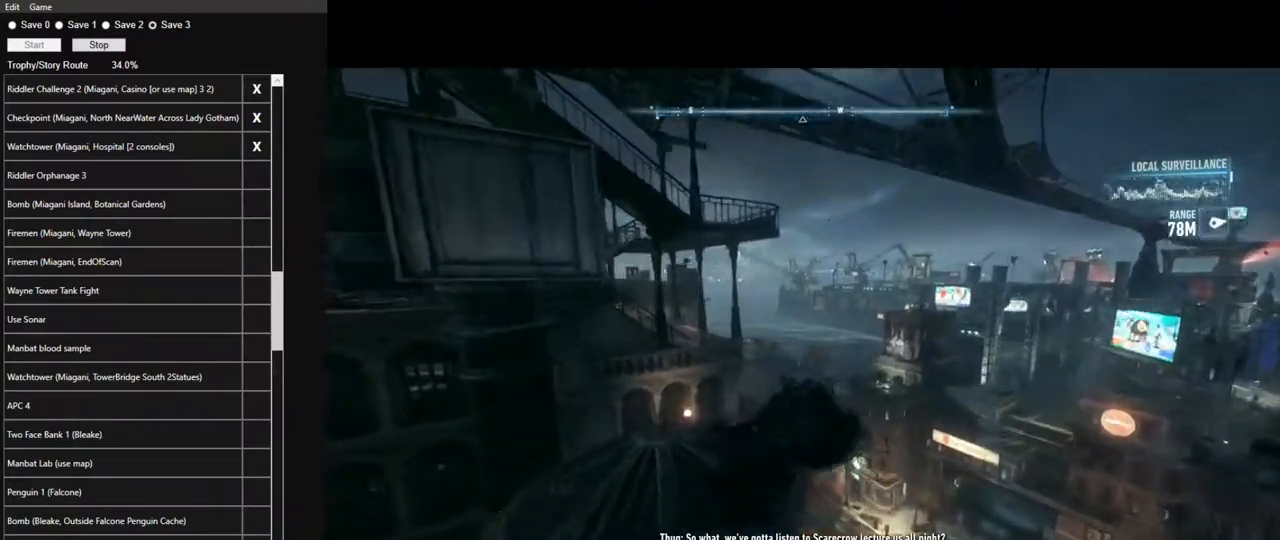
{"keys": ["space", "w"], "mouse": [], "mouse_move": "up", "events": [[200, "w", "down"]]}
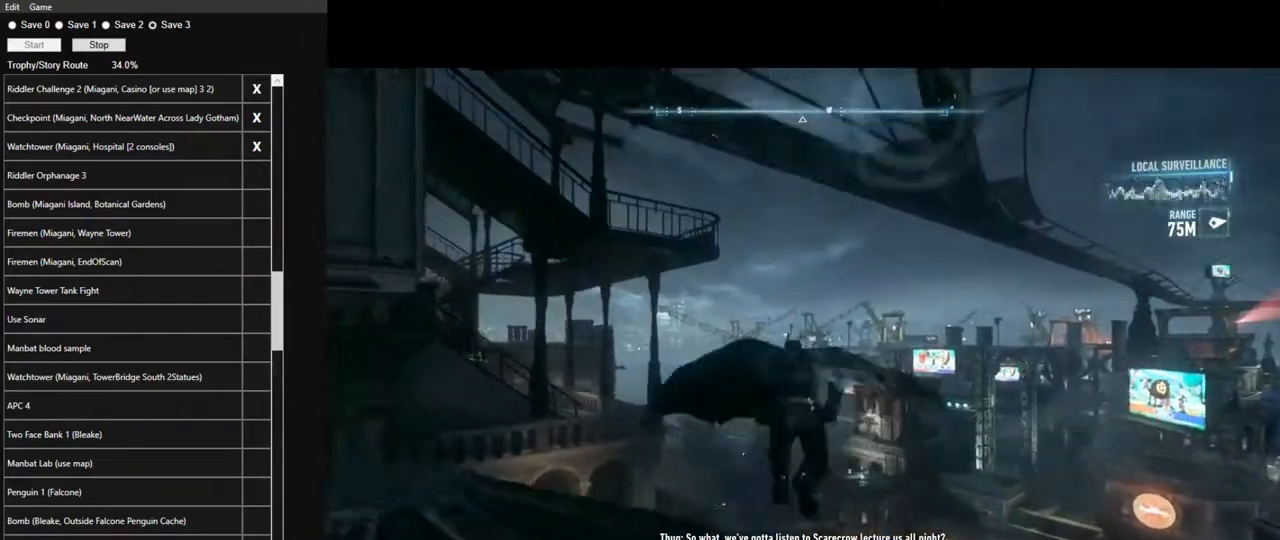
{"keys": ["space"], "mouse": [], "events": [[17, "f", "down"], [167, "f", "up"], [217, "w", "up"]]}
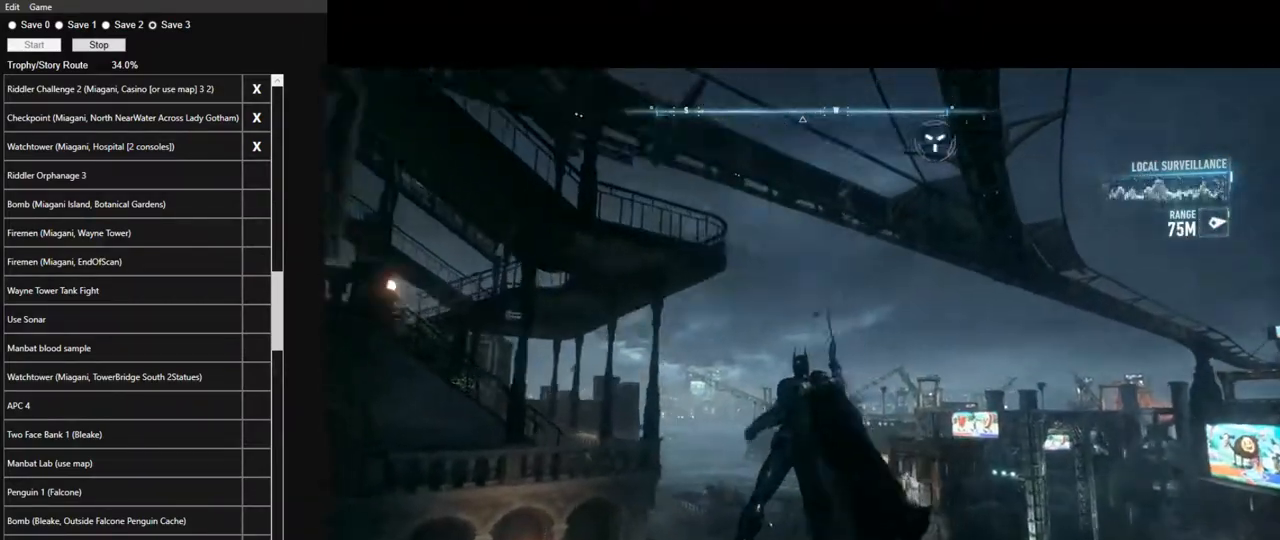
{"keys": [], "mouse": [], "mouse_move": "down", "events": [[83, "space", "up"], [183, "space", "down"], [267, "space", "up"], [367, "space", "down"], [417, "space", "up"]]}
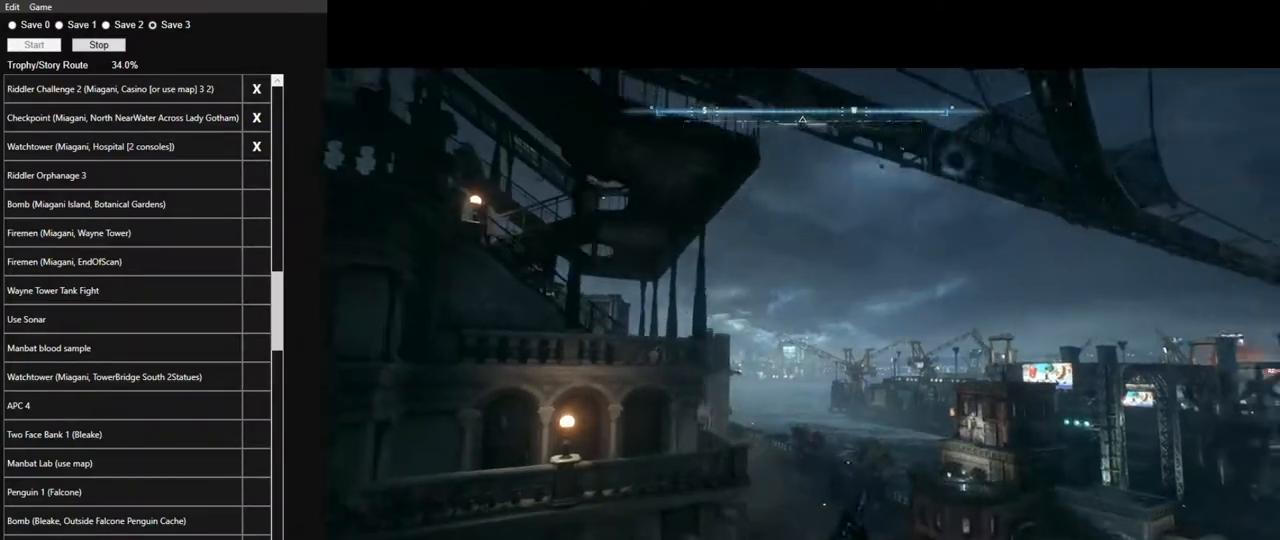
{"keys": ["space"], "mouse": [], "mouse_move": "down-left", "events": [[17, "space", "down"], [100, "space", "up"], [200, "space", "down"], [250, "space", "up"], [333, "space", "down"], [417, "space", "up"], [483, "space", "down"]]}
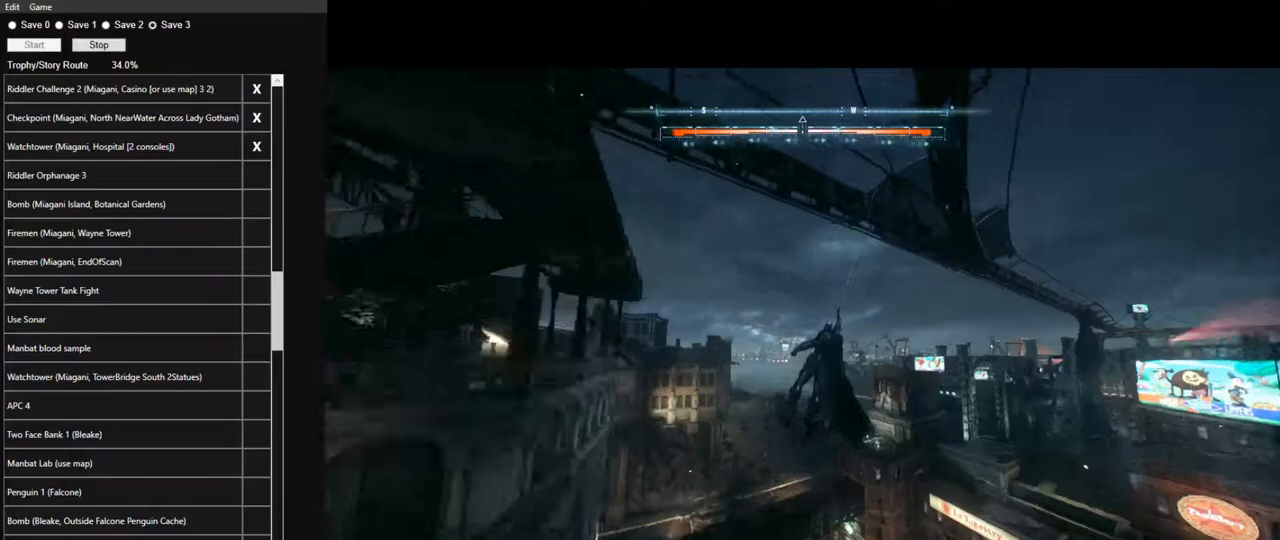
{"keys": ["space"], "mouse": [], "mouse_move": "still", "events": [[67, "space", "up"], [167, "space", "down"], [217, "space", "up"], [300, "space", "down"]]}
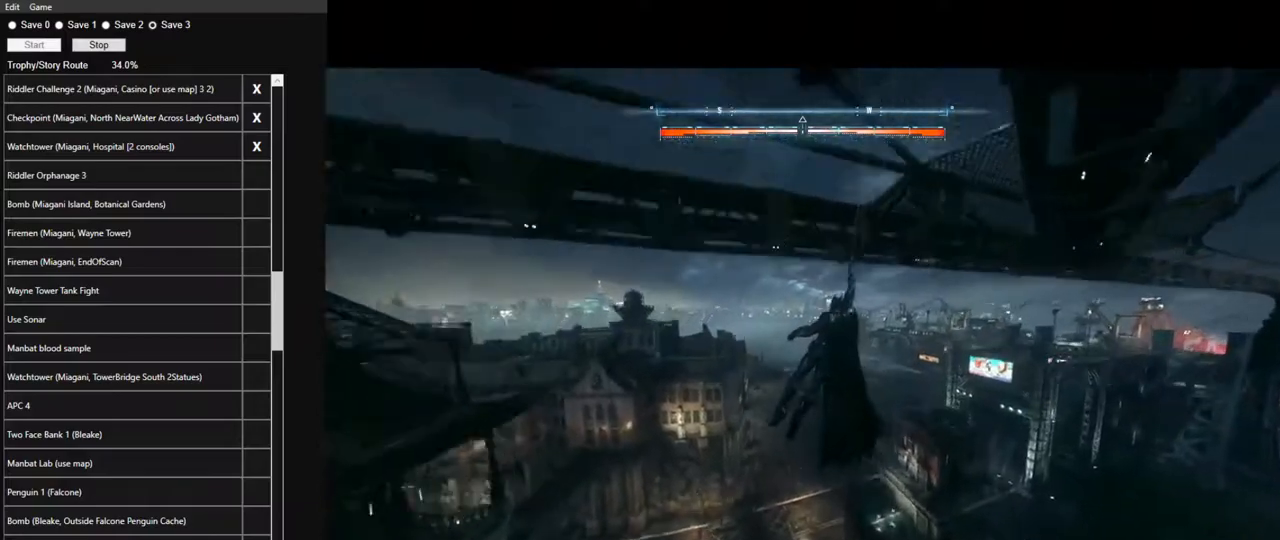
{"keys": ["space"], "mouse": [], "mouse_move": "down-left", "events": []}
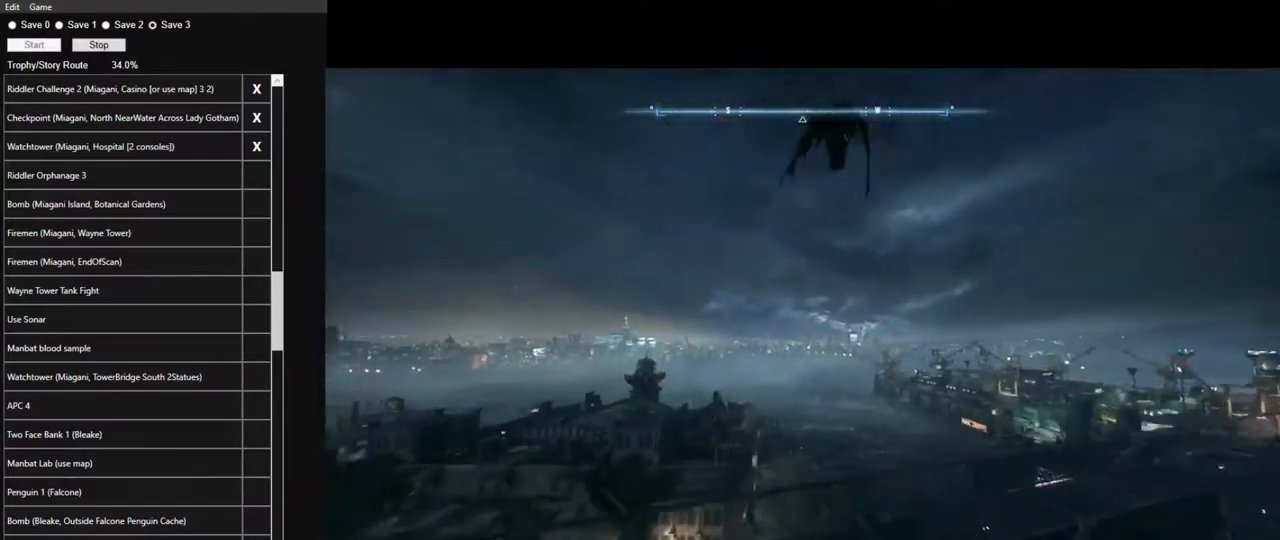
{"keys": ["ctrl", "space"], "mouse": [], "mouse_move": "still", "events": [[433, "ctrl", "down"]]}
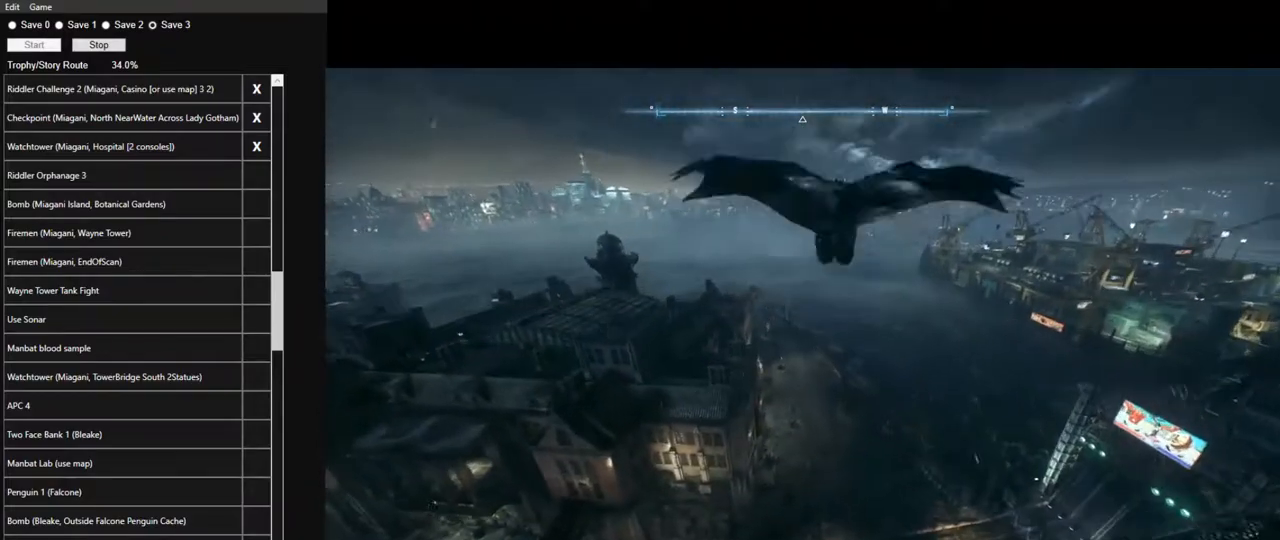
{"keys": ["ctrl", "space"], "mouse": [], "mouse_move": "still", "events": []}
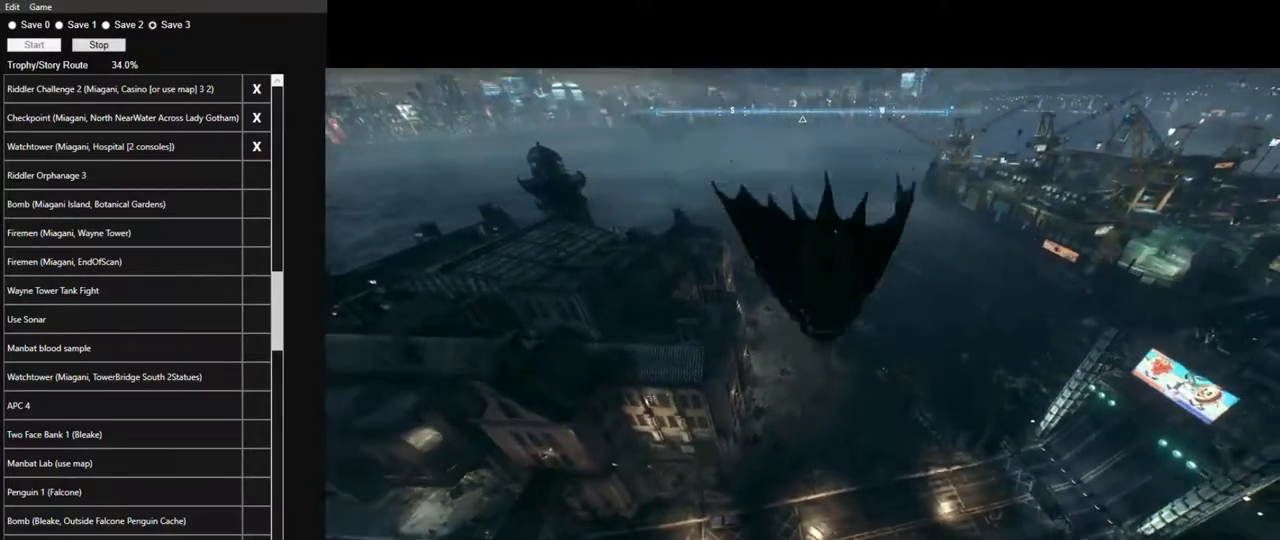
{"keys": ["ctrl", "space"], "mouse": [], "mouse_move": "still", "events": []}
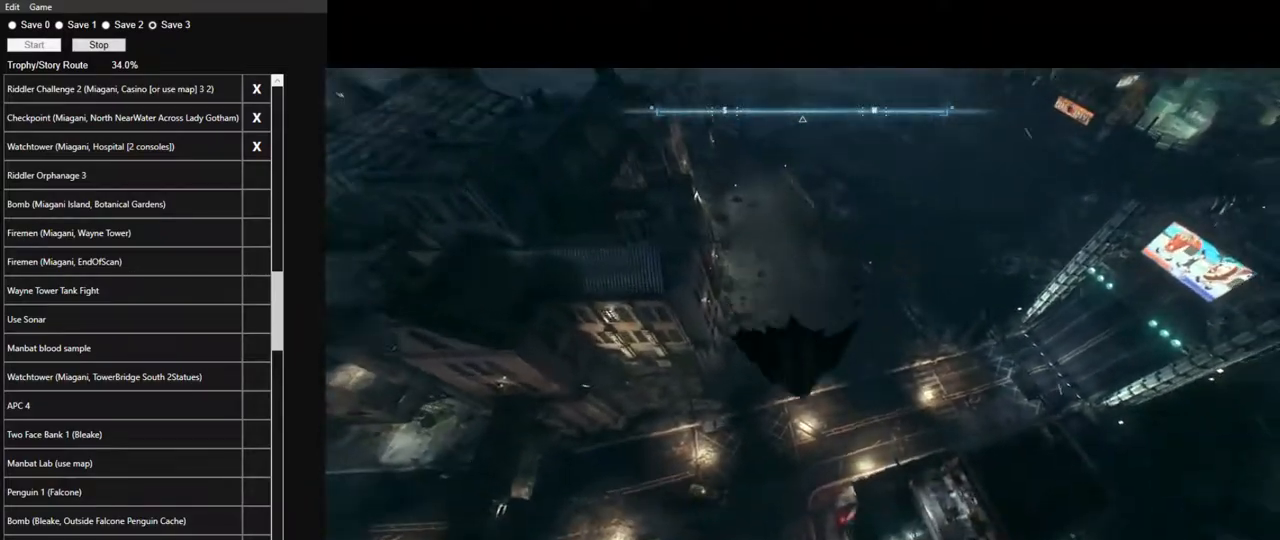
{"keys": ["ctrl", "space"], "mouse": [], "mouse_move": "still", "events": []}
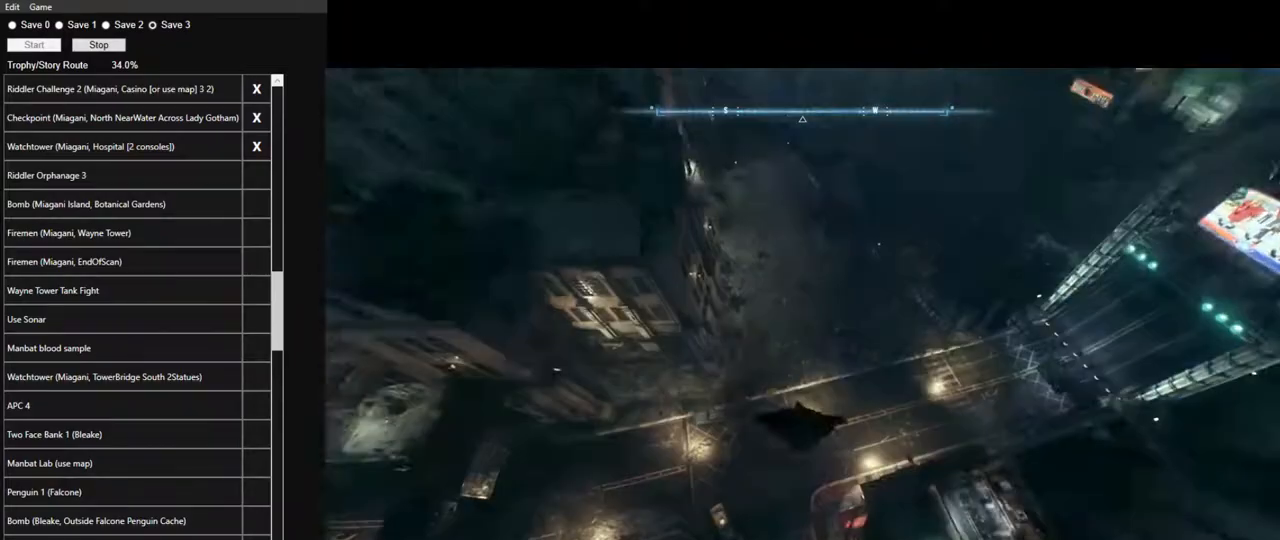
{"keys": ["space"], "mouse": [], "mouse_move": "up", "events": [[350, "ctrl", "up"]]}
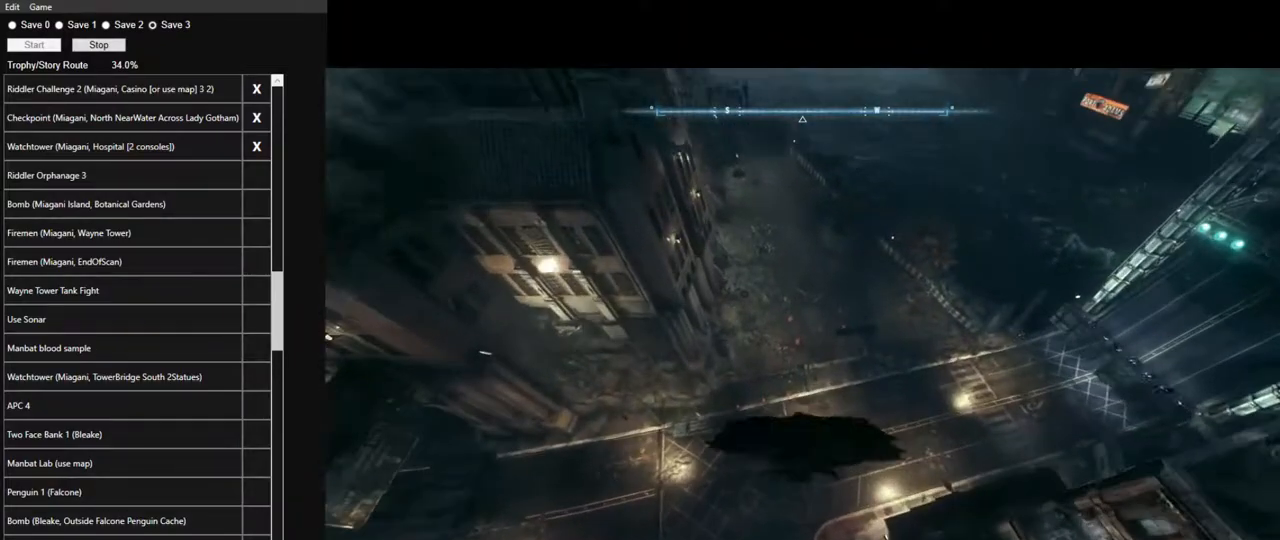
{"keys": ["space"], "mouse": [], "mouse_move": "up", "events": []}
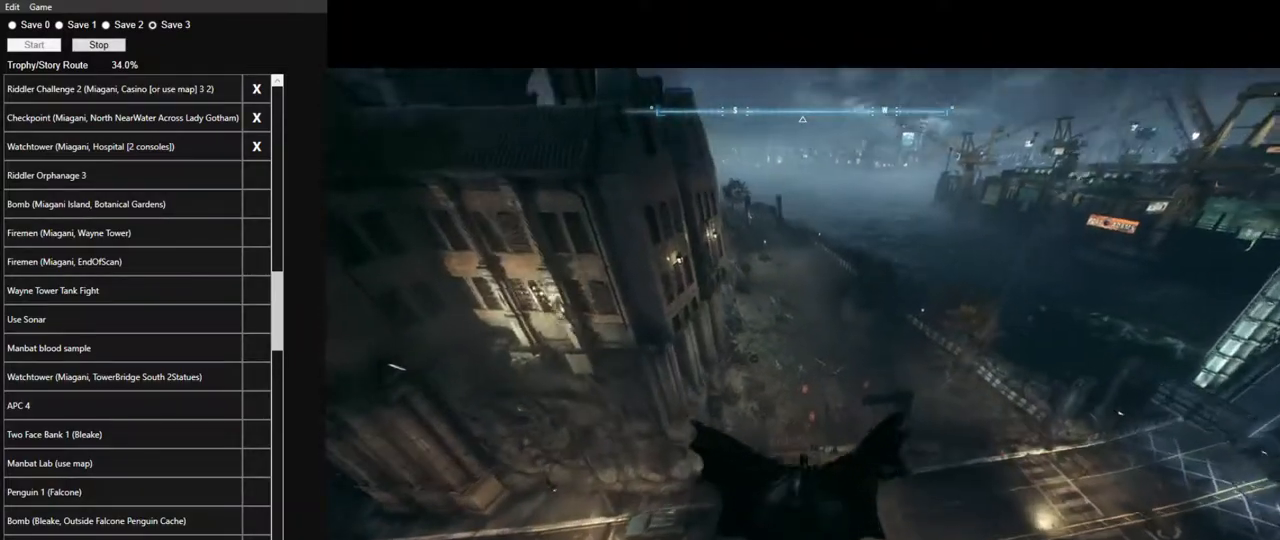
{"keys": ["space"], "mouse": [], "mouse_move": "still", "events": [[250, "ctrl", "down"], [333, "ctrl", "up"]]}
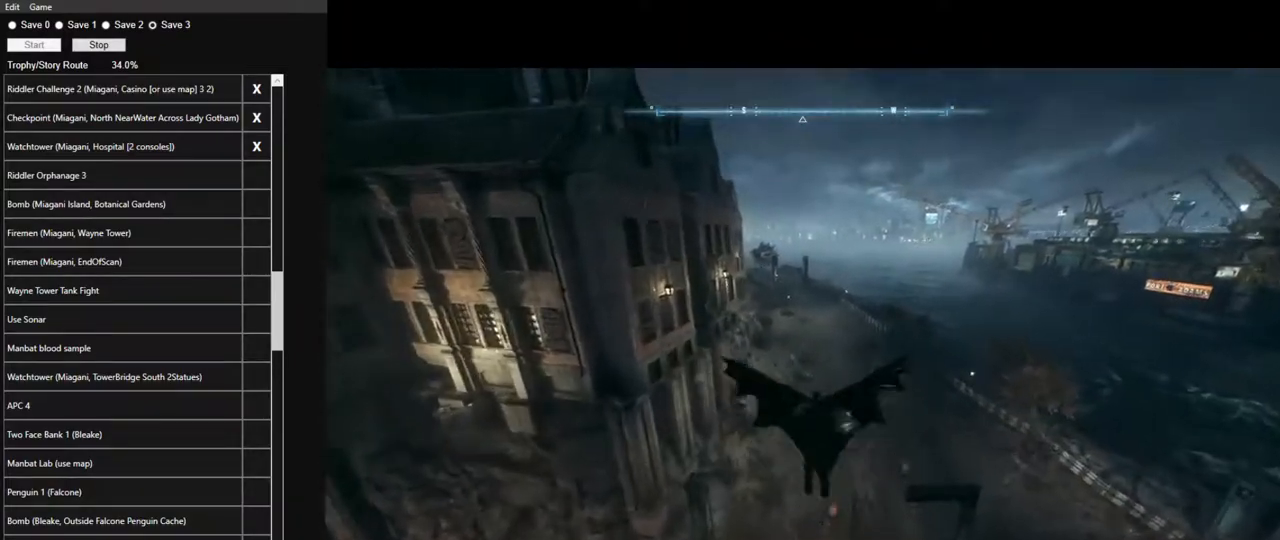
{"keys": ["space"], "mouse": [], "mouse_move": "still", "events": []}
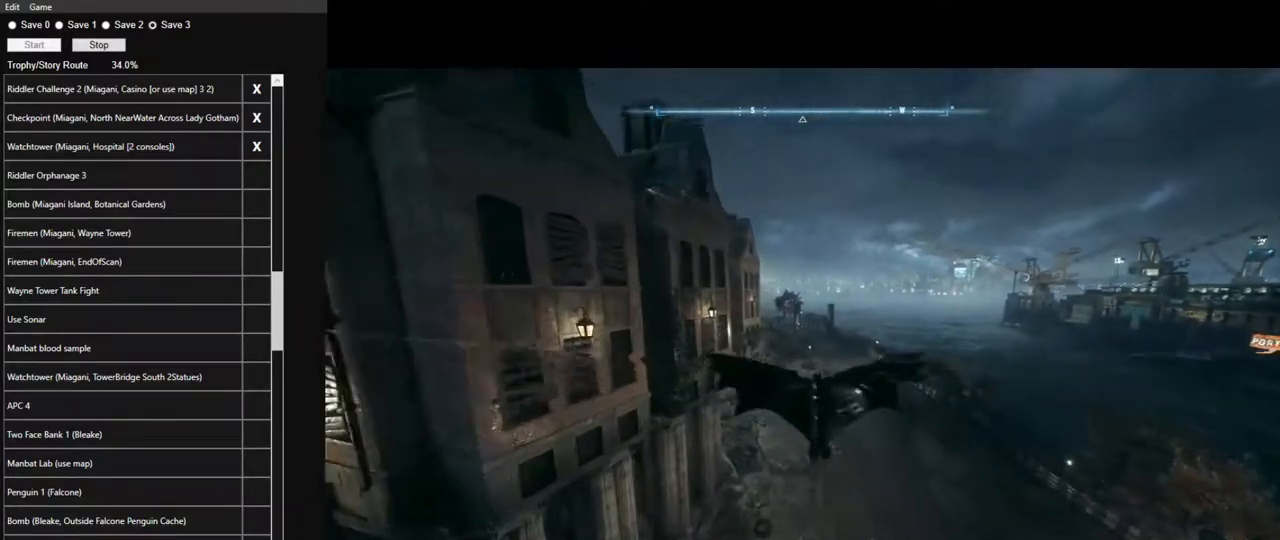
{"keys": ["space"], "mouse": [], "mouse_move": "still", "events": []}